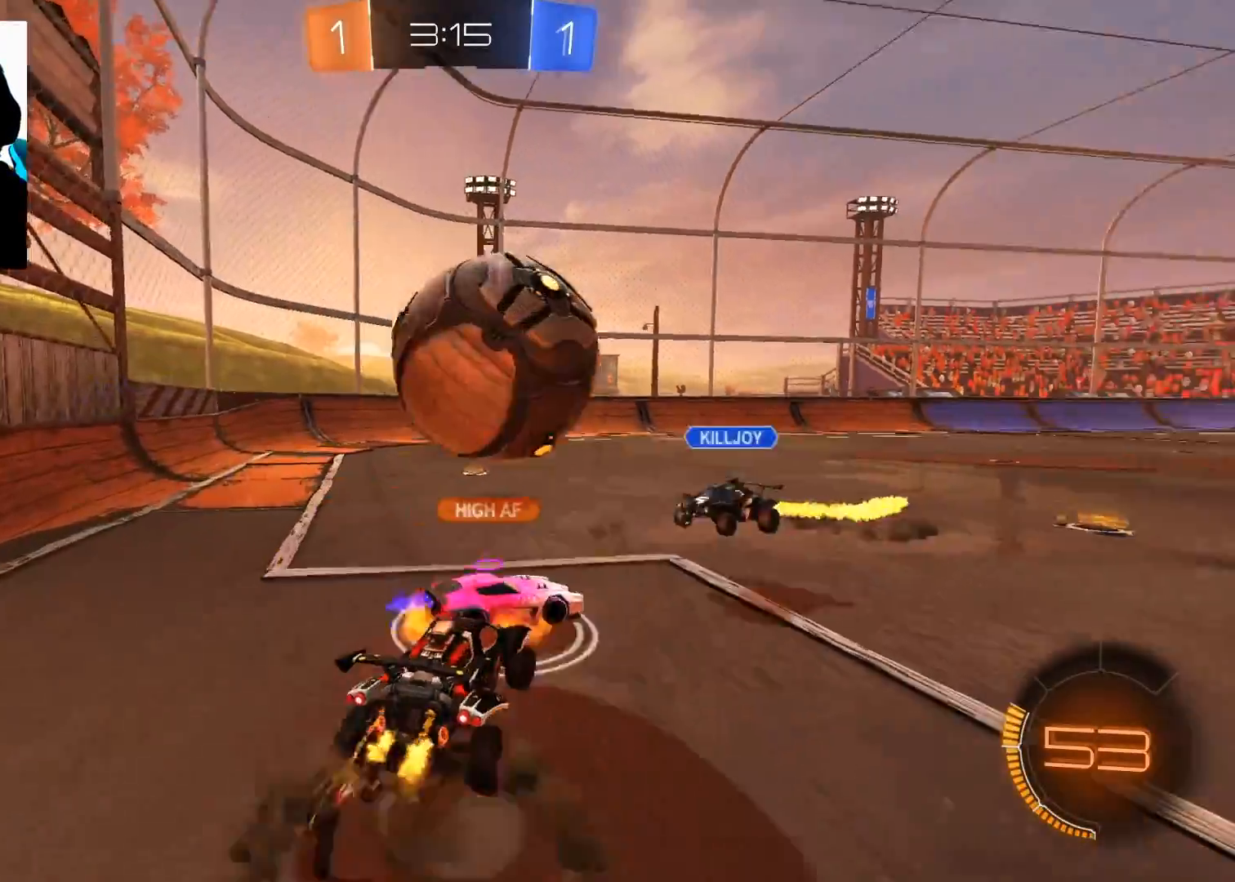
Gameplay with a controller (Xbox layout); each line is a JSON object with the inputs held at the frame after it. "events" lists button and stick changes between this image and that frame as [ms after this image, input, new state], when the widget could be followed in between.
{"buttons": [], "left_stick": "left", "right_stick": "center", "events": [[150, "left_stick", "center"], [483, "left_stick", "left"]]}
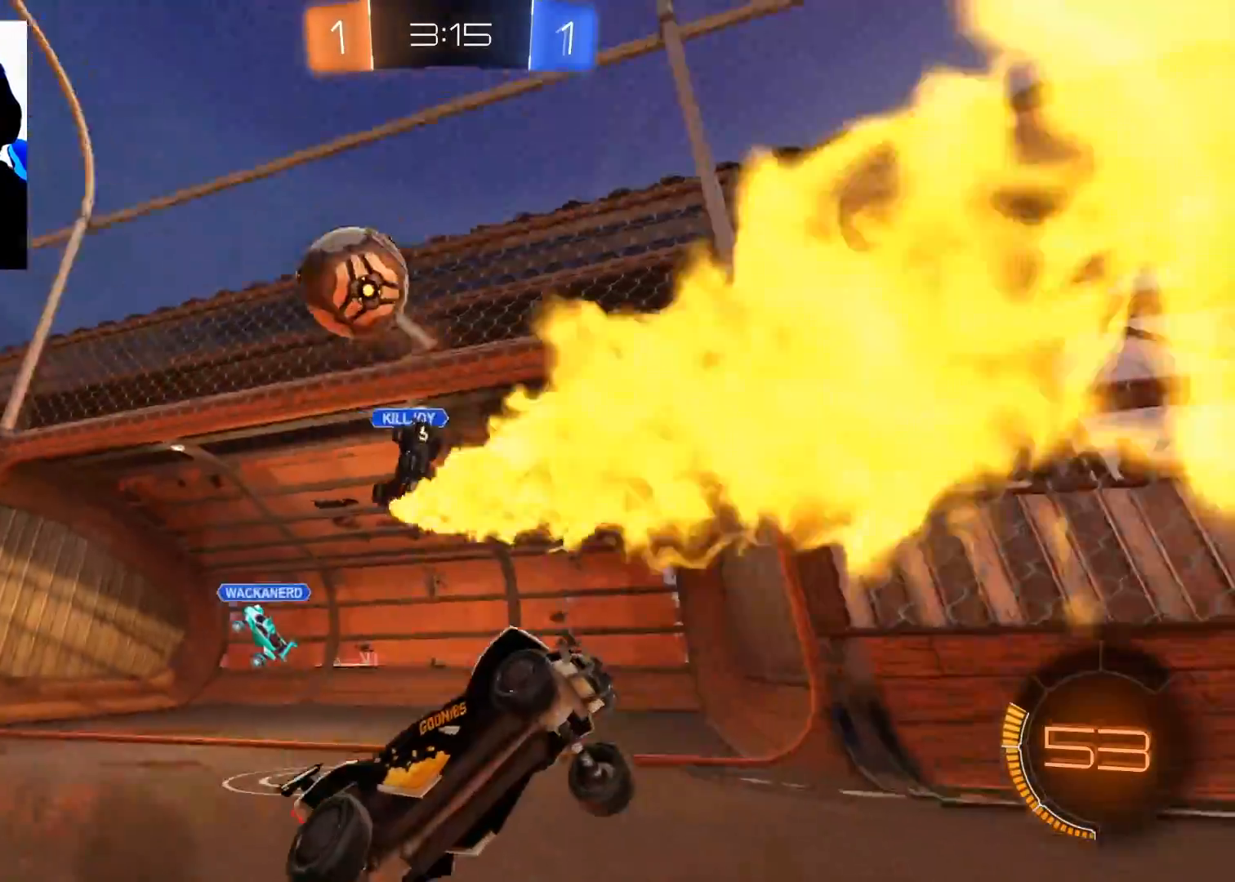
{"buttons": ["R2"], "left_stick": "left", "right_stick": "center", "events": [[67, "left_stick", "up-left"], [184, "left_stick", "left"], [200, "R2", "down"]]}
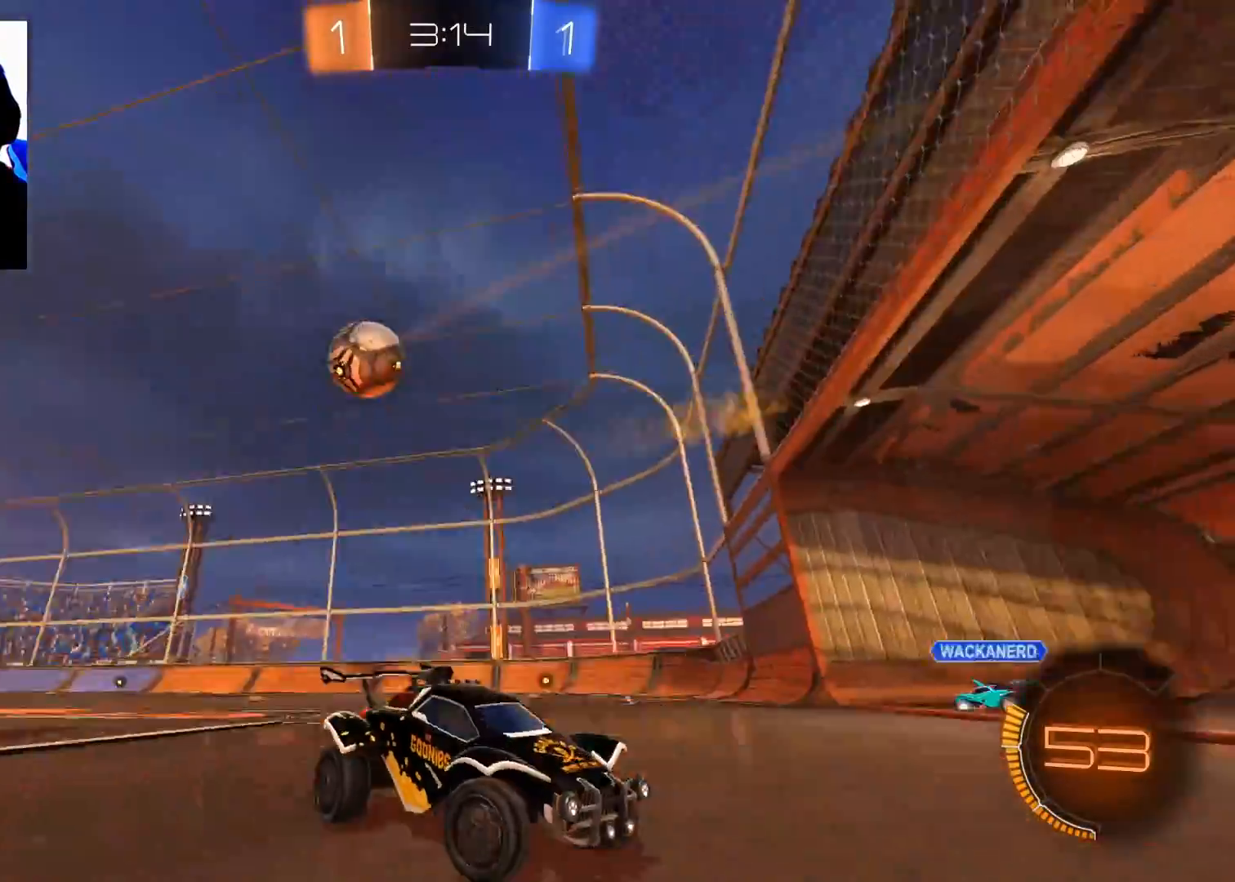
{"buttons": ["R2"], "left_stick": "left", "right_stick": "center", "events": [[83, "X", "down"], [166, "X", "up"], [233, "X", "down"], [300, "X", "up"]]}
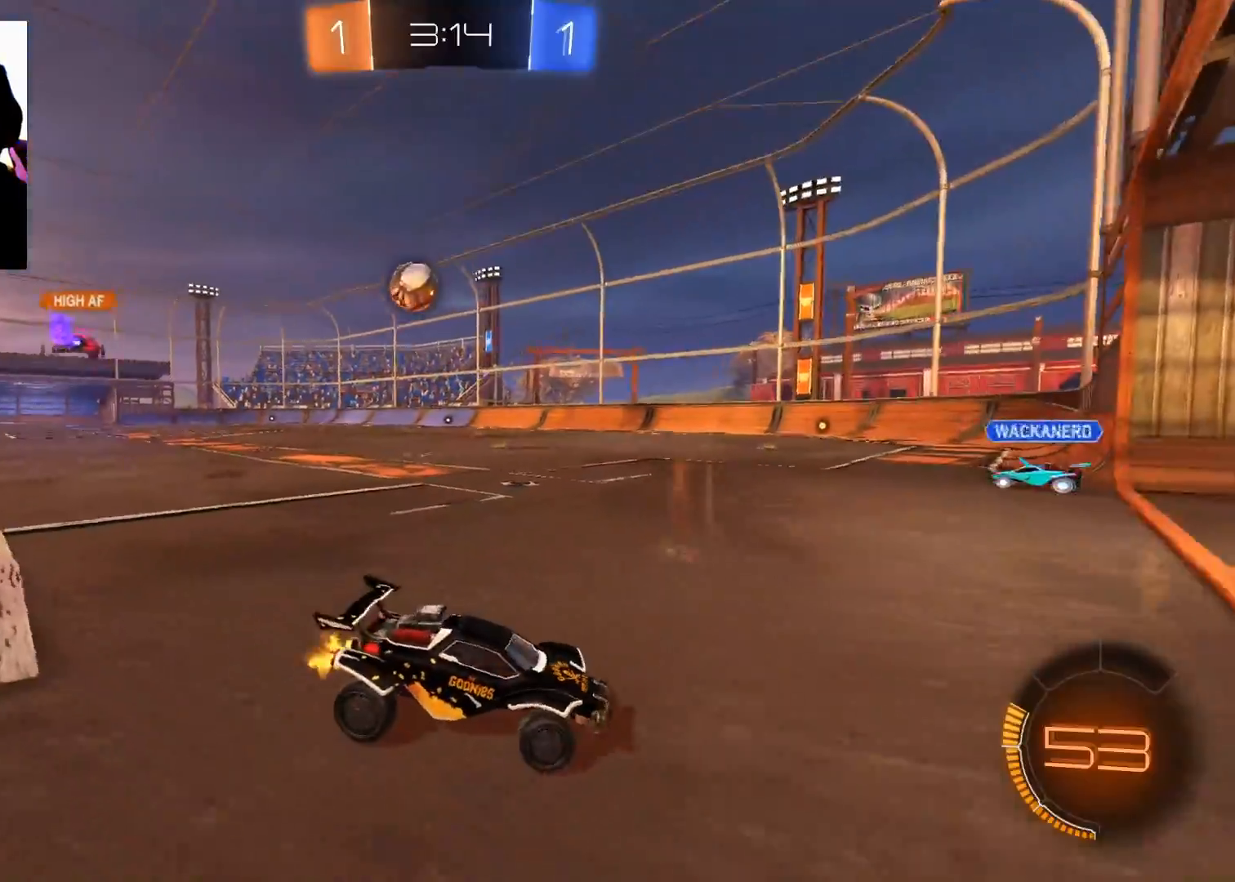
{"buttons": ["B", "R2"], "left_stick": "left", "right_stick": "center", "events": [[351, "B", "down"]]}
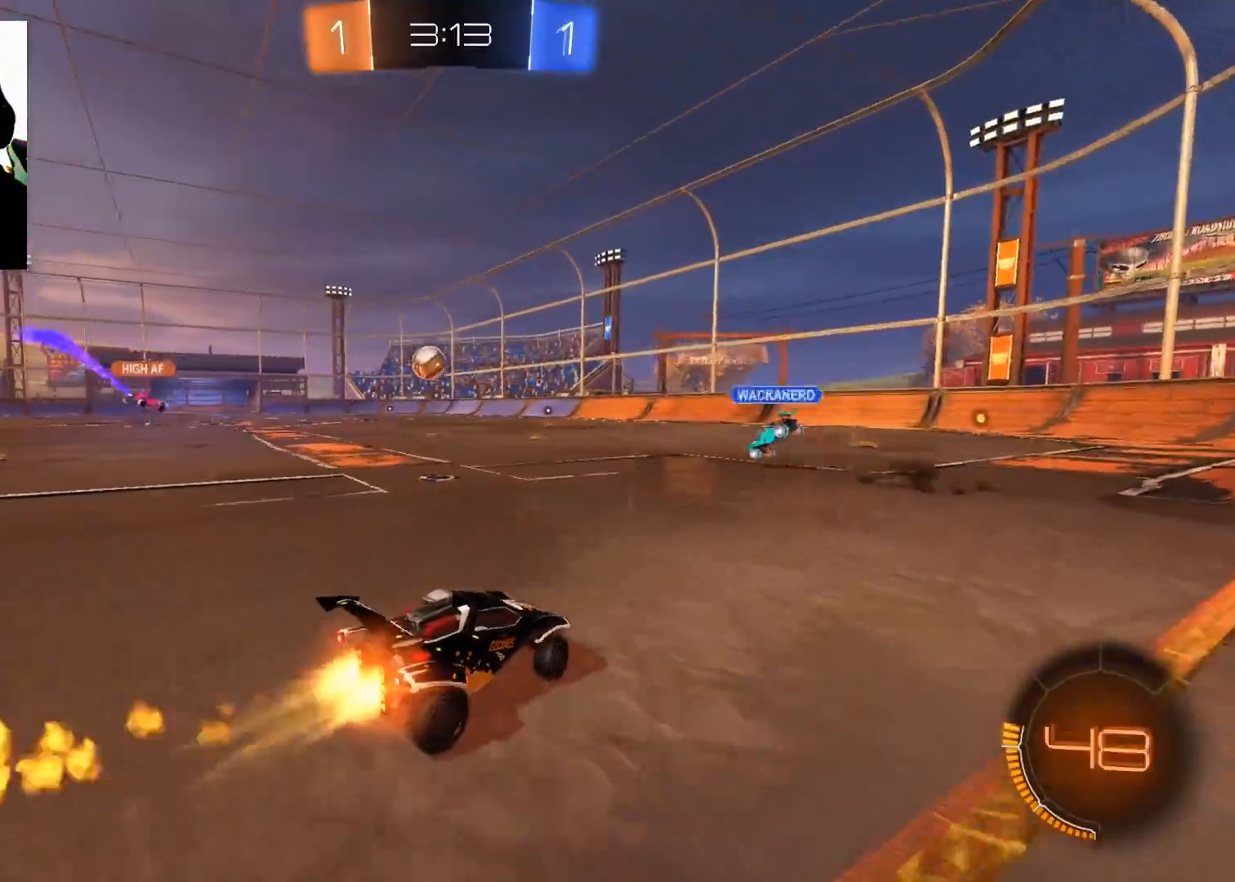
{"buttons": ["B", "R2"], "left_stick": "left", "right_stick": "center", "events": [[217, "left_stick", "center"], [400, "left_stick", "left"]]}
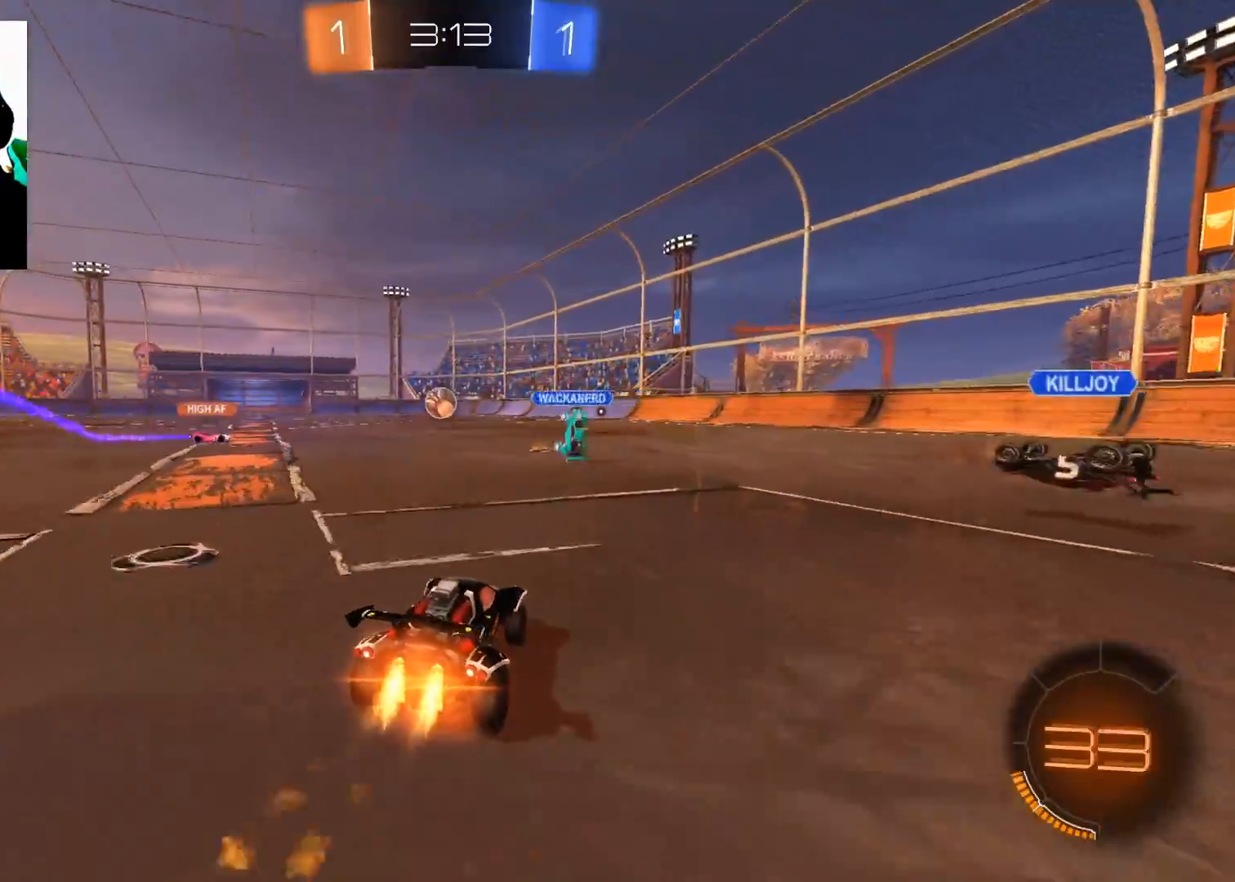
{"buttons": ["R2"], "left_stick": "up", "right_stick": "center", "events": [[34, "left_stick", "up-right"], [67, "B", "up"], [101, "left_stick", "up"], [151, "A", "down"], [217, "A", "up"], [284, "A", "down"], [384, "A", "up"]]}
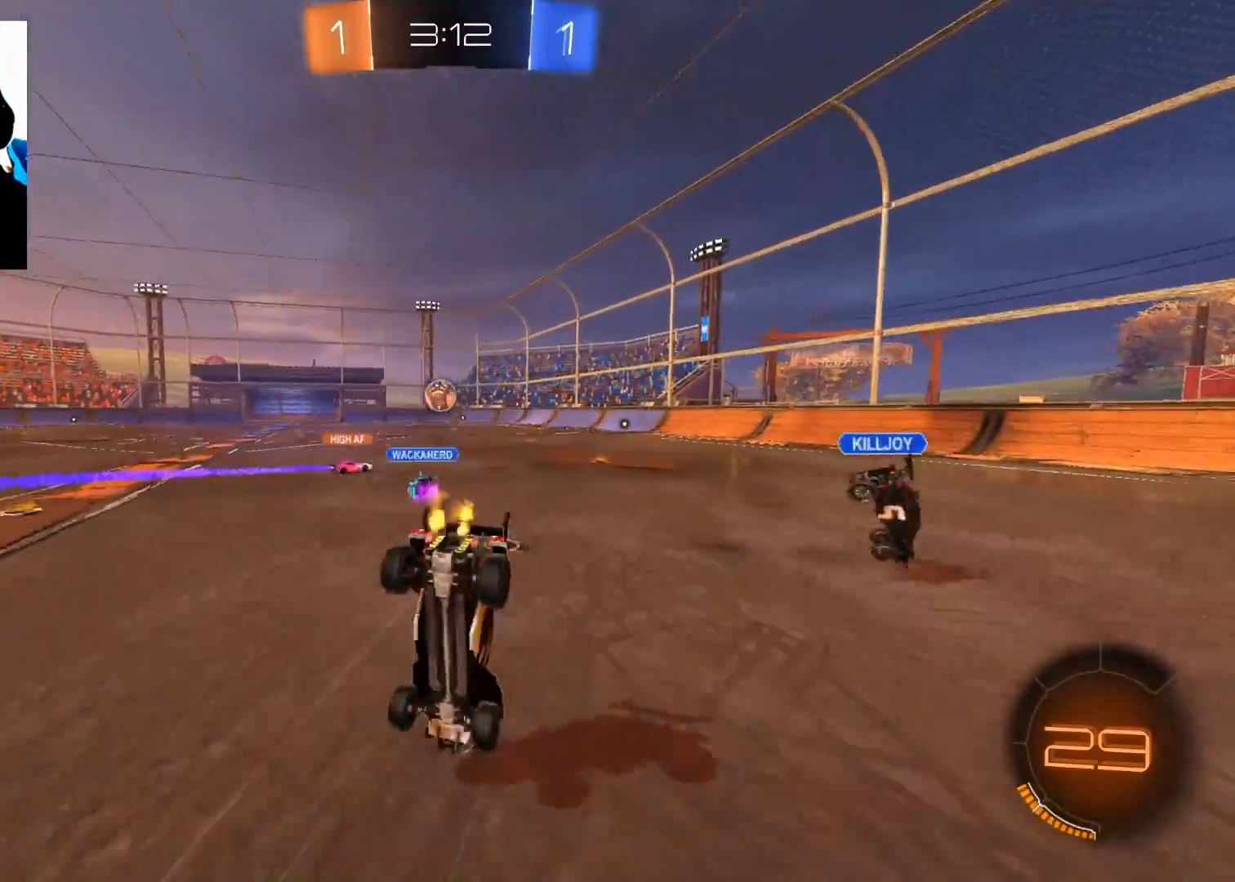
{"buttons": ["R2"], "left_stick": "center", "right_stick": "center", "events": [[417, "left_stick", "center"]]}
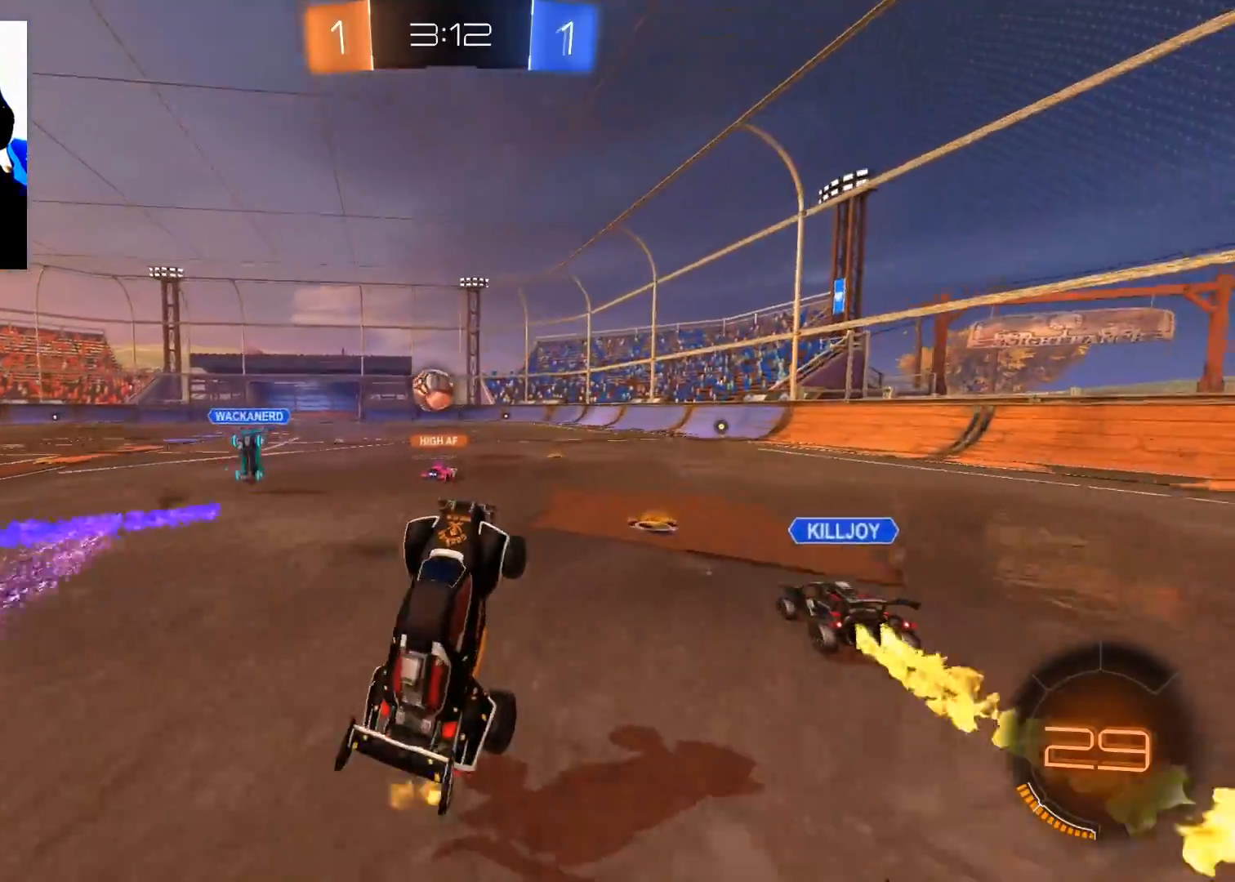
{"buttons": ["R2"], "left_stick": "center", "right_stick": "center", "events": [[251, "left_stick", "left"], [484, "left_stick", "center"]]}
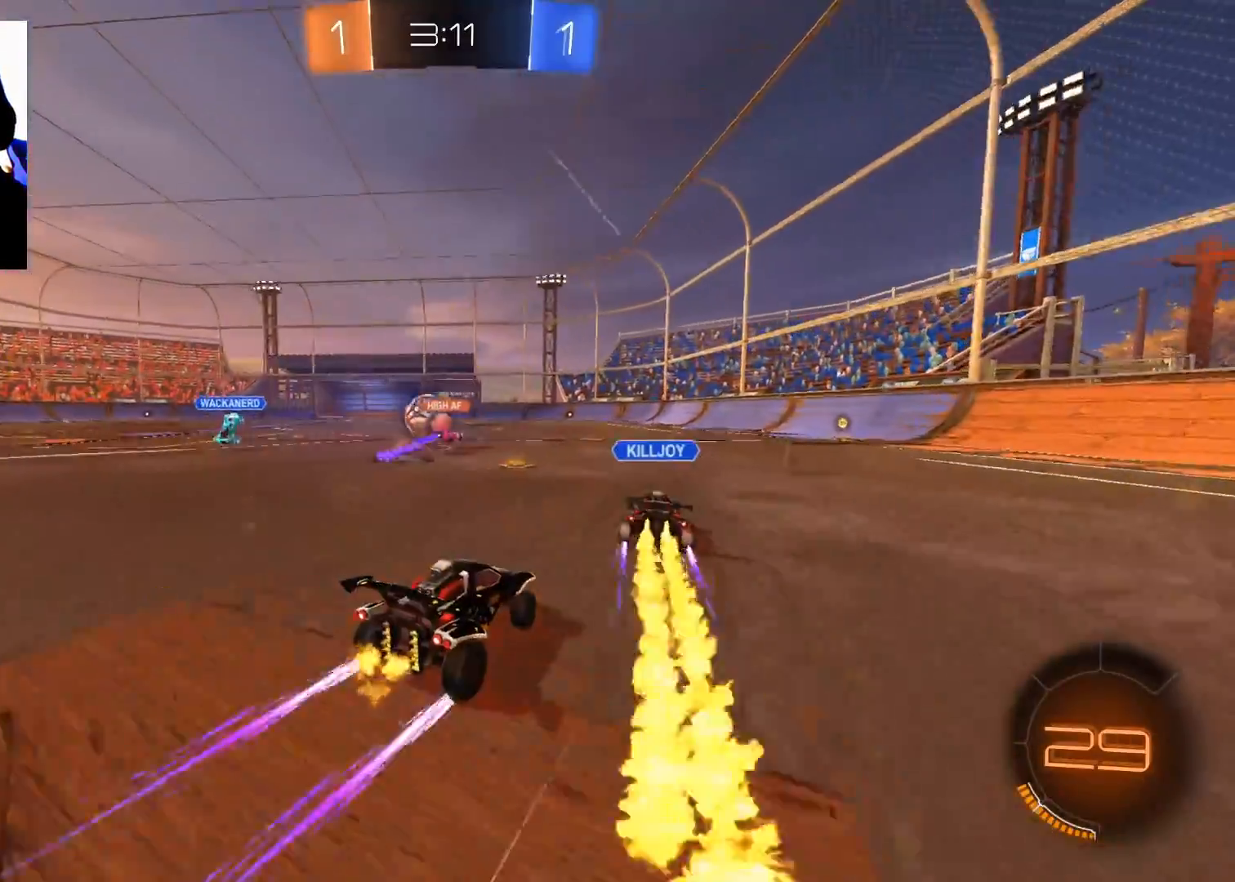
{"buttons": ["R2"], "left_stick": "right", "right_stick": "center", "events": [[133, "left_stick", "right"]]}
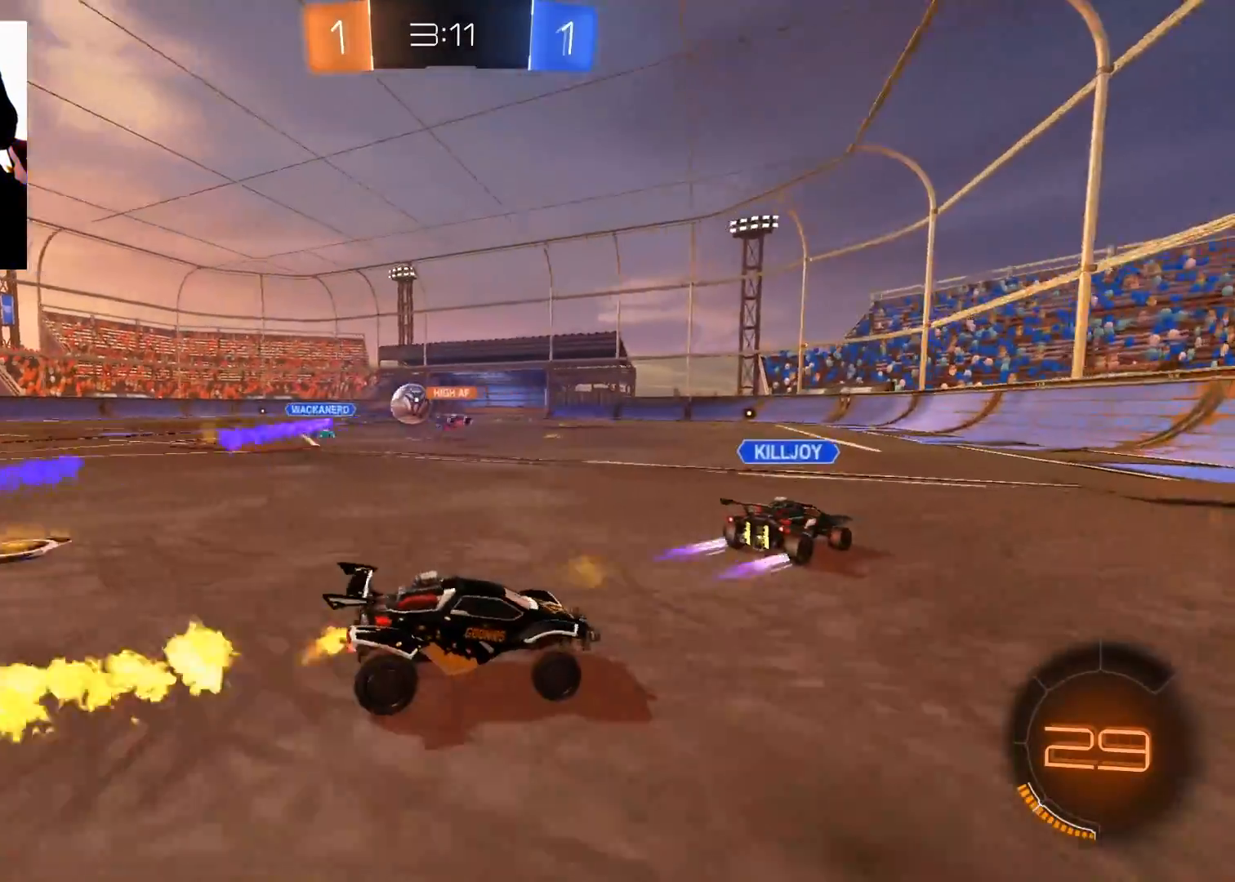
{"buttons": ["R2"], "left_stick": "center", "right_stick": "center", "events": [[34, "left_stick", "center"], [117, "left_stick", "left"], [468, "left_stick", "center"]]}
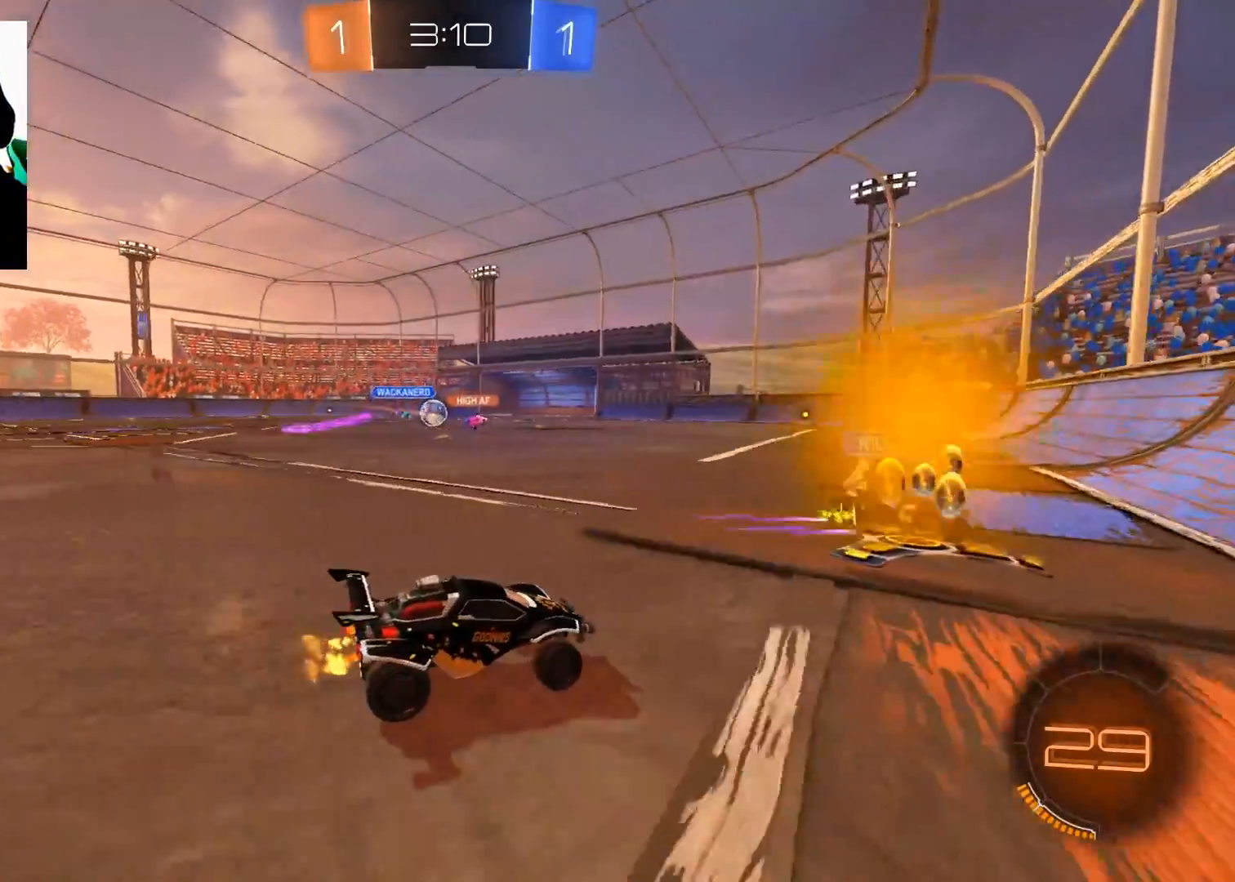
{"buttons": ["R2"], "left_stick": "left", "right_stick": "center", "events": [[50, "left_stick", "left"]]}
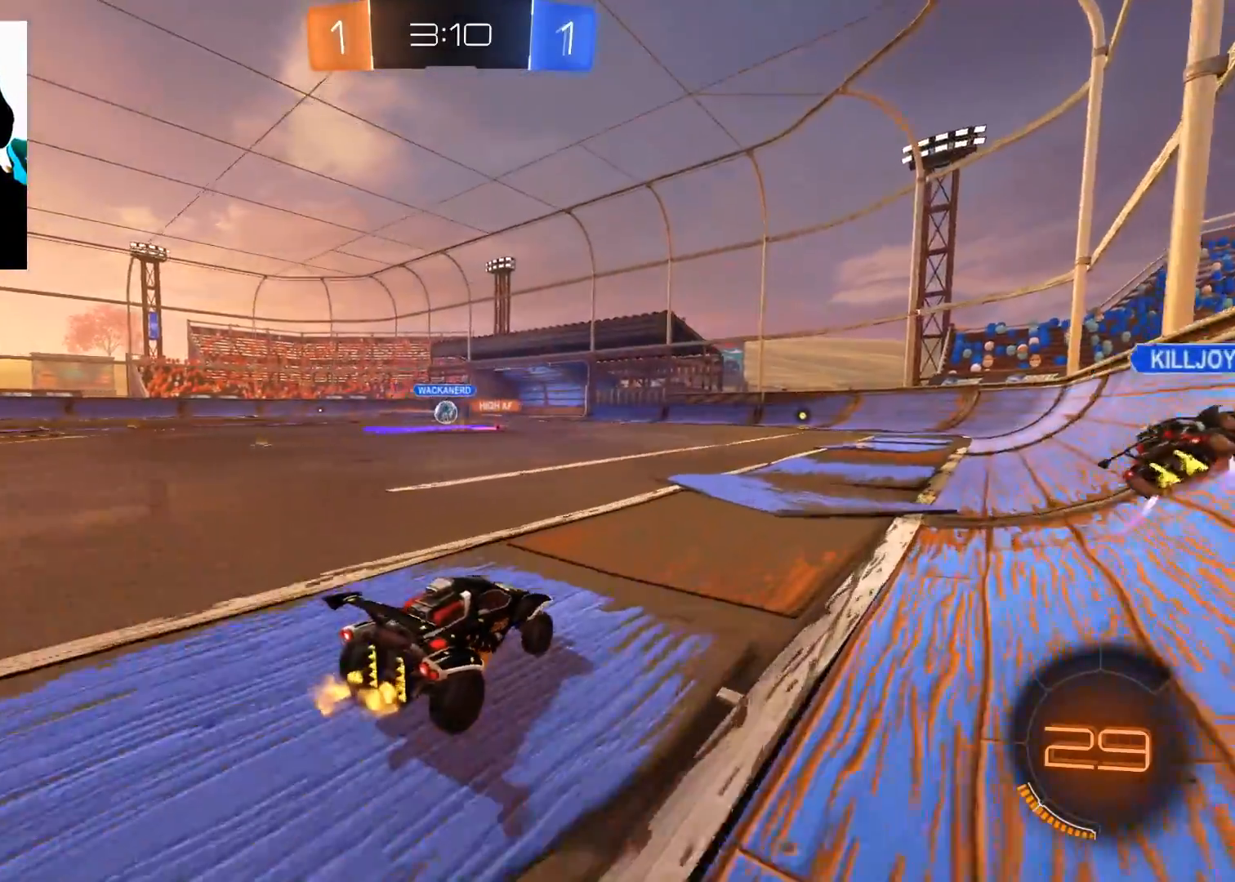
{"buttons": ["B", "R2"], "left_stick": "center", "right_stick": "center", "events": [[34, "B", "down"], [501, "left_stick", "center"]]}
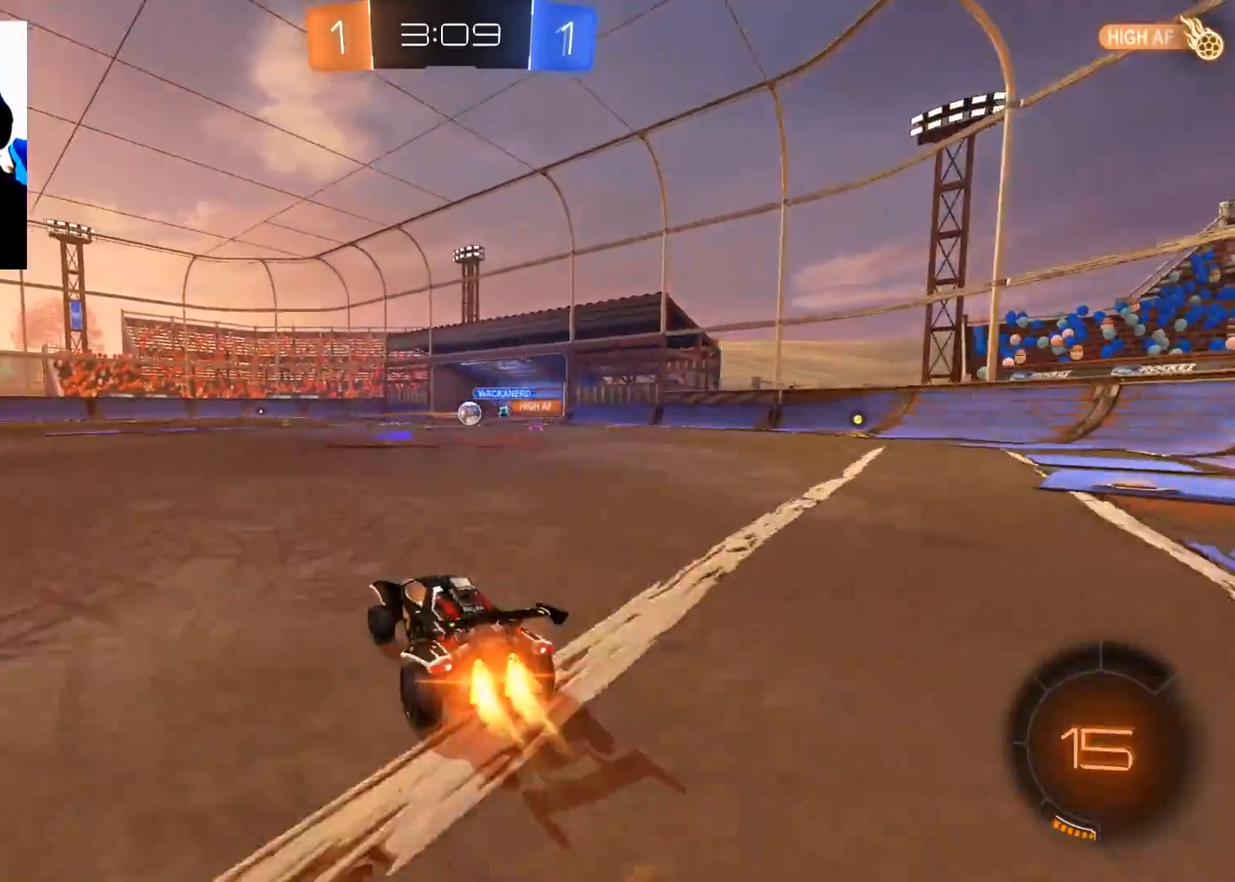
{"buttons": ["B", "R2"], "left_stick": "up-right", "right_stick": "center", "events": [[250, "left_stick", "up-right"]]}
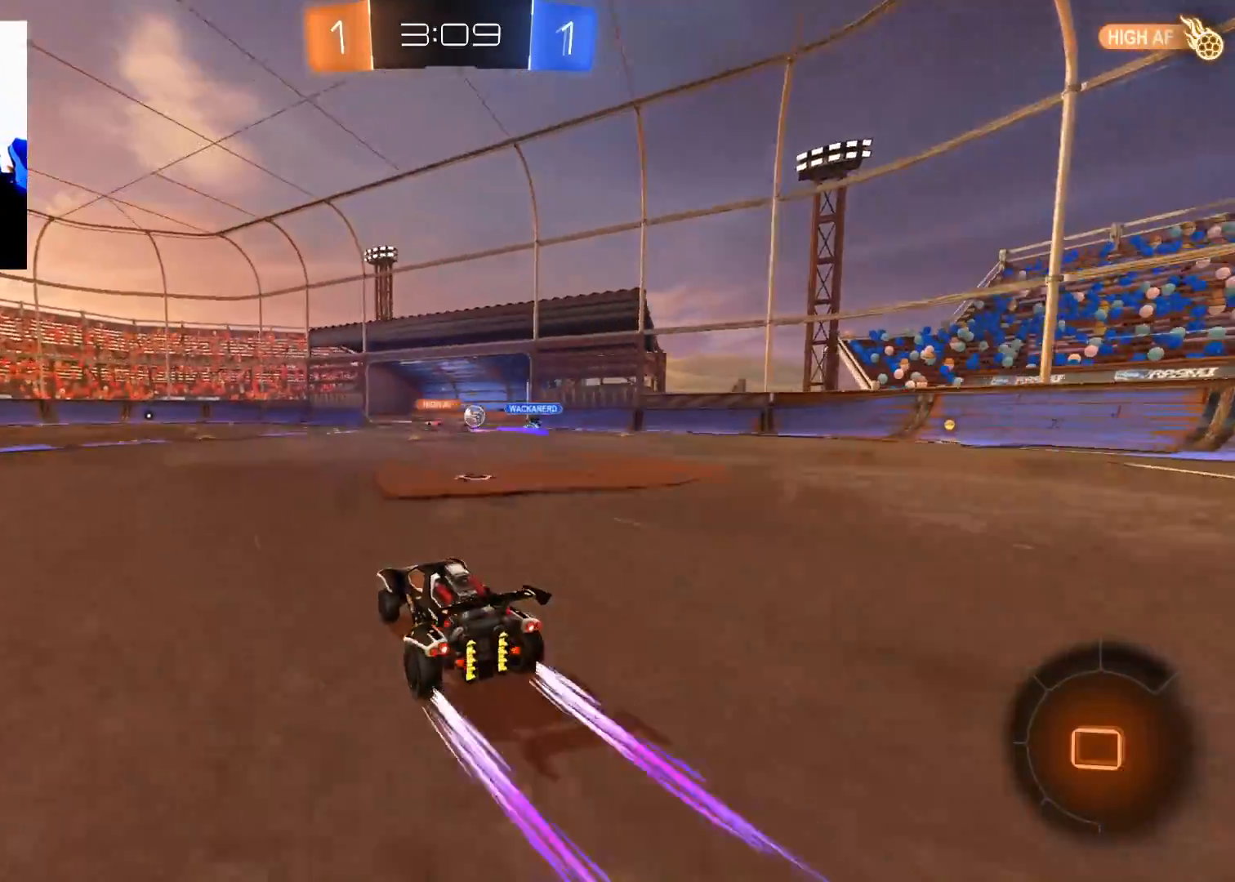
{"buttons": ["R2"], "left_stick": "left", "right_stick": "center", "events": [[201, "left_stick", "center"], [317, "B", "up"], [418, "left_stick", "left"]]}
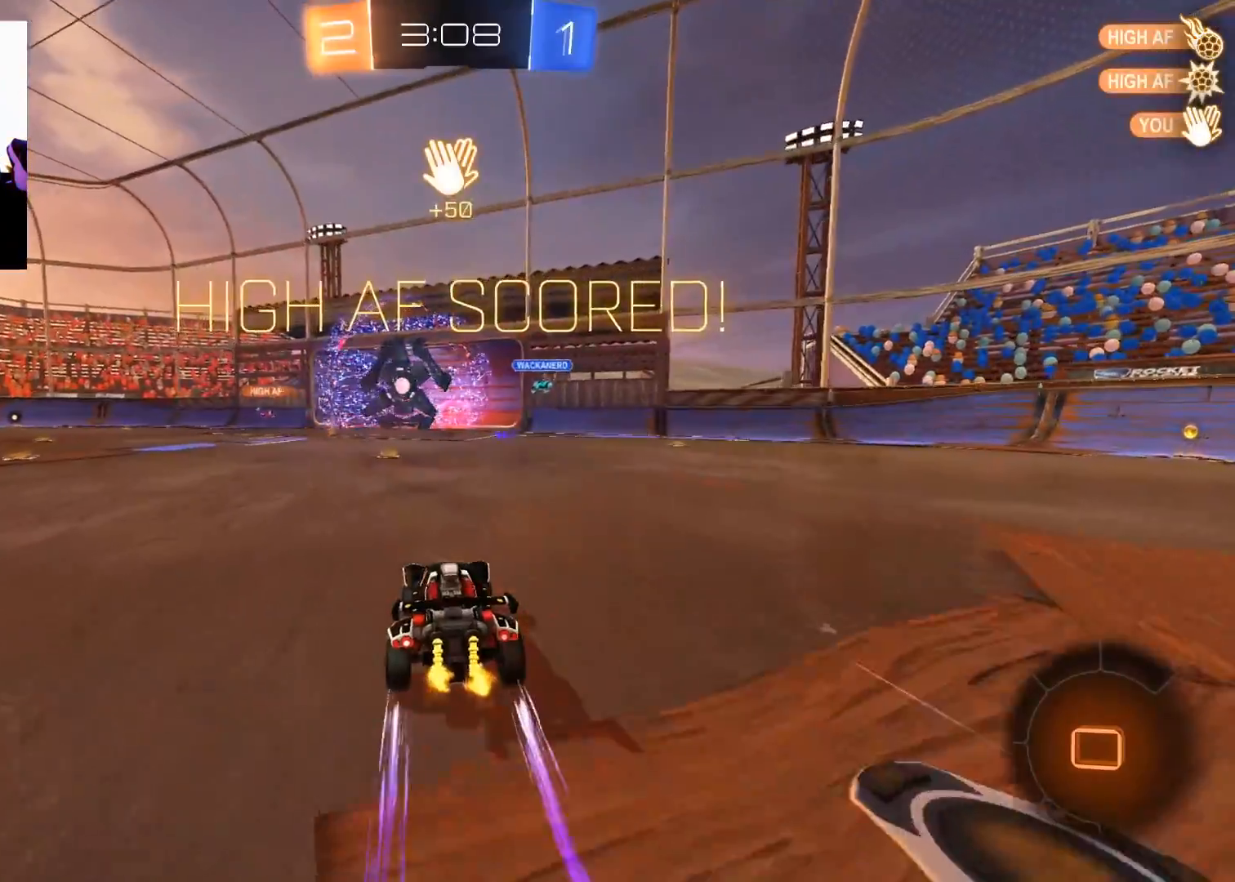
{"buttons": ["L1"], "left_stick": "left", "right_stick": "center", "events": [[117, "L1", "down"], [133, "R2", "up"]]}
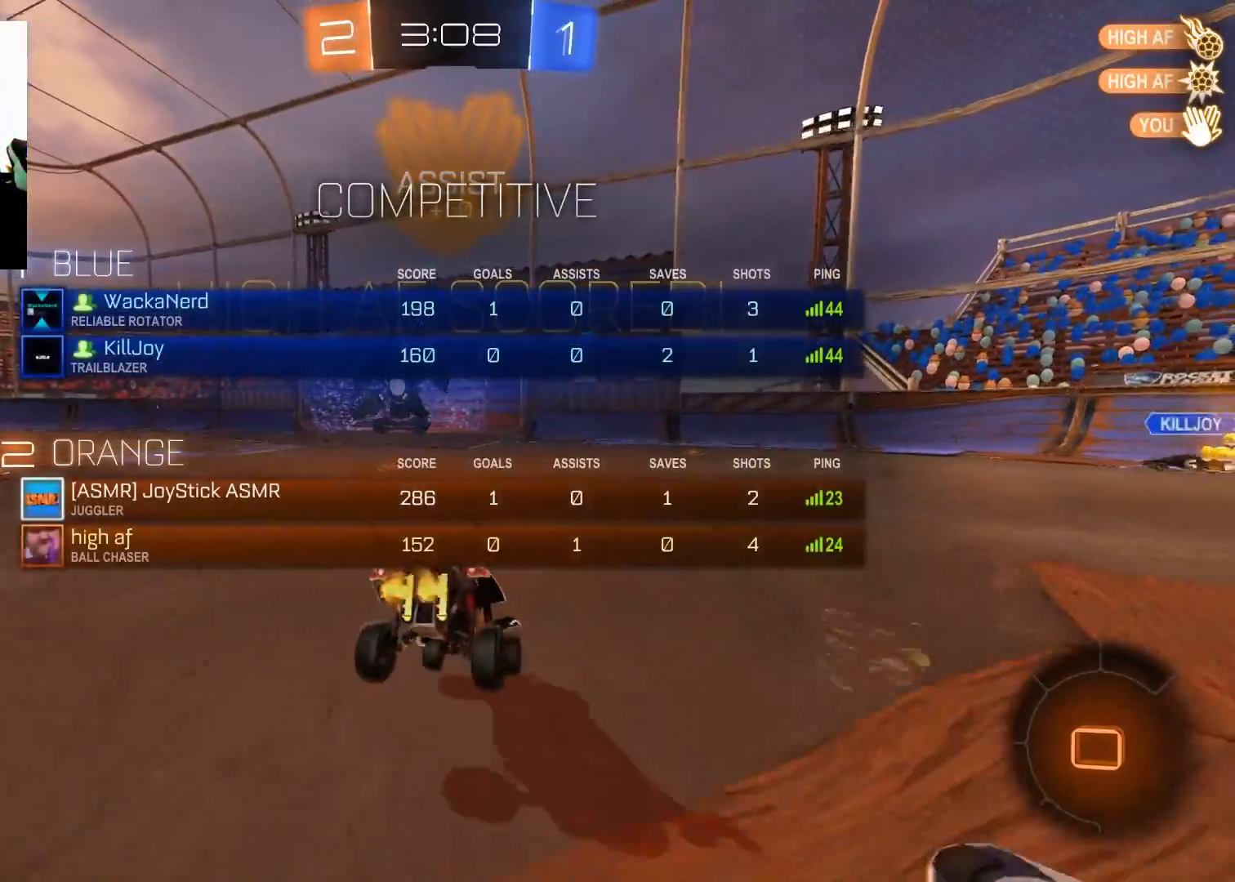
{"buttons": ["L1"], "left_stick": "right", "right_stick": "center", "events": [[234, "left_stick", "right"]]}
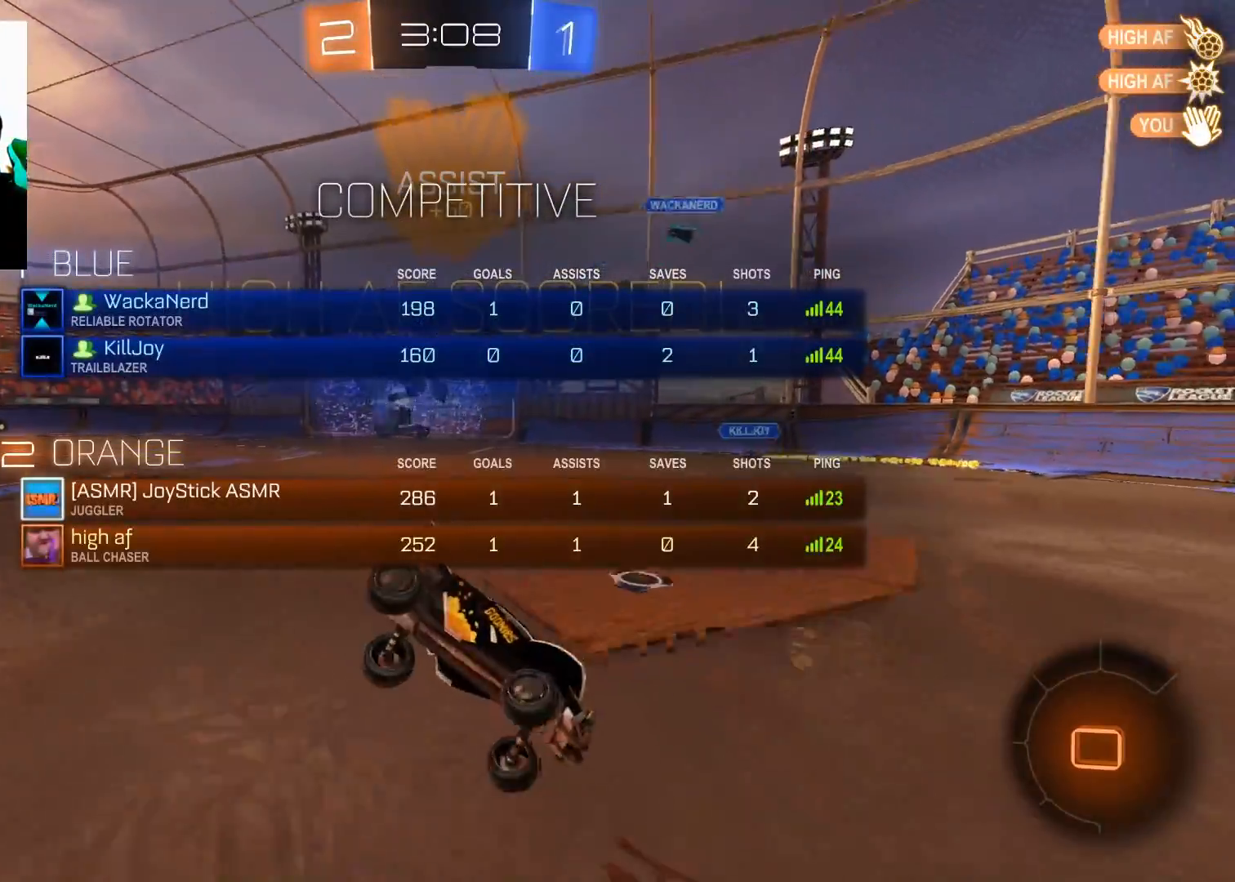
{"buttons": ["X", "L1"], "left_stick": "right", "right_stick": "center", "events": [[67, "A", "down"], [100, "A", "up"], [200, "A", "down"], [250, "A", "up"], [400, "X", "down"]]}
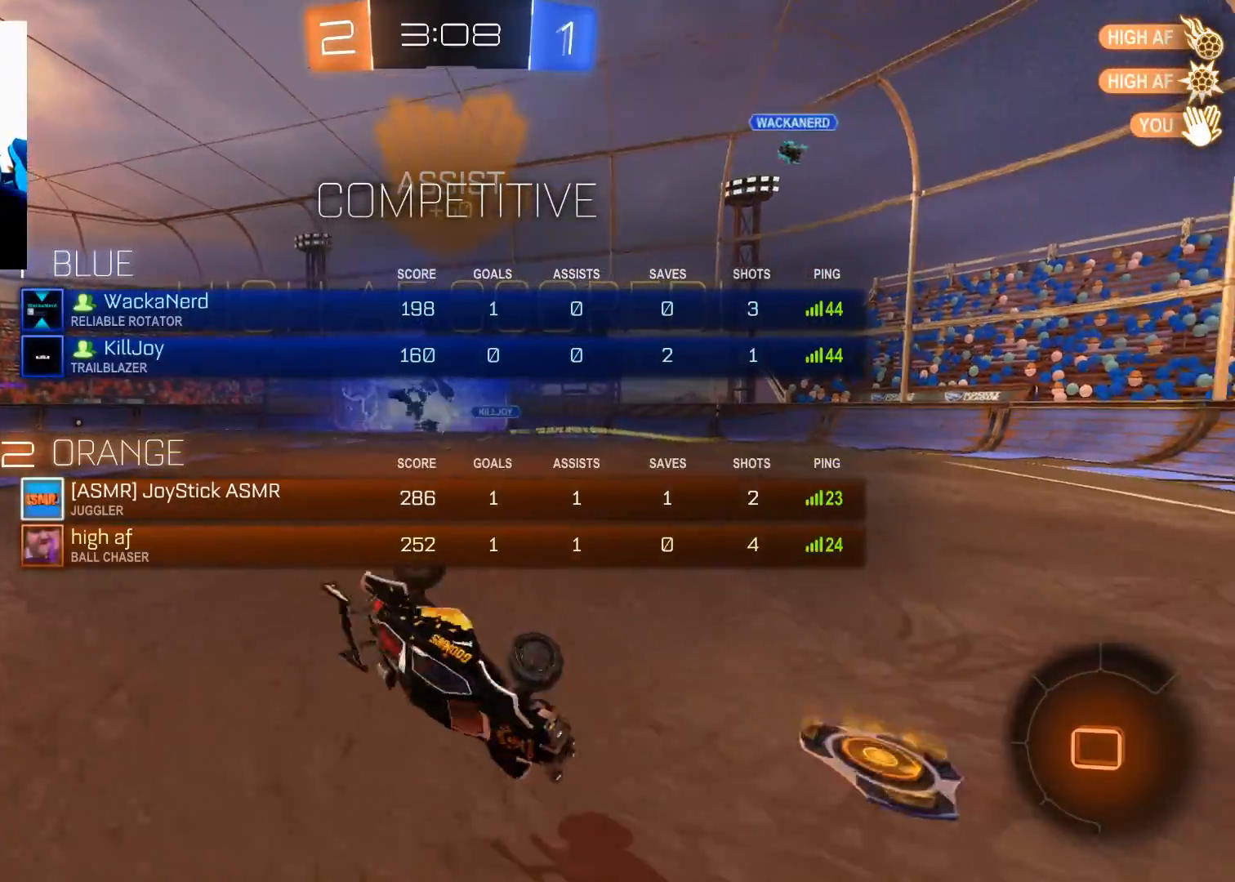
{"buttons": [], "left_stick": "up-right", "right_stick": "center", "events": [[151, "left_stick", "up-right"], [317, "L1", "up"], [351, "X", "up"]]}
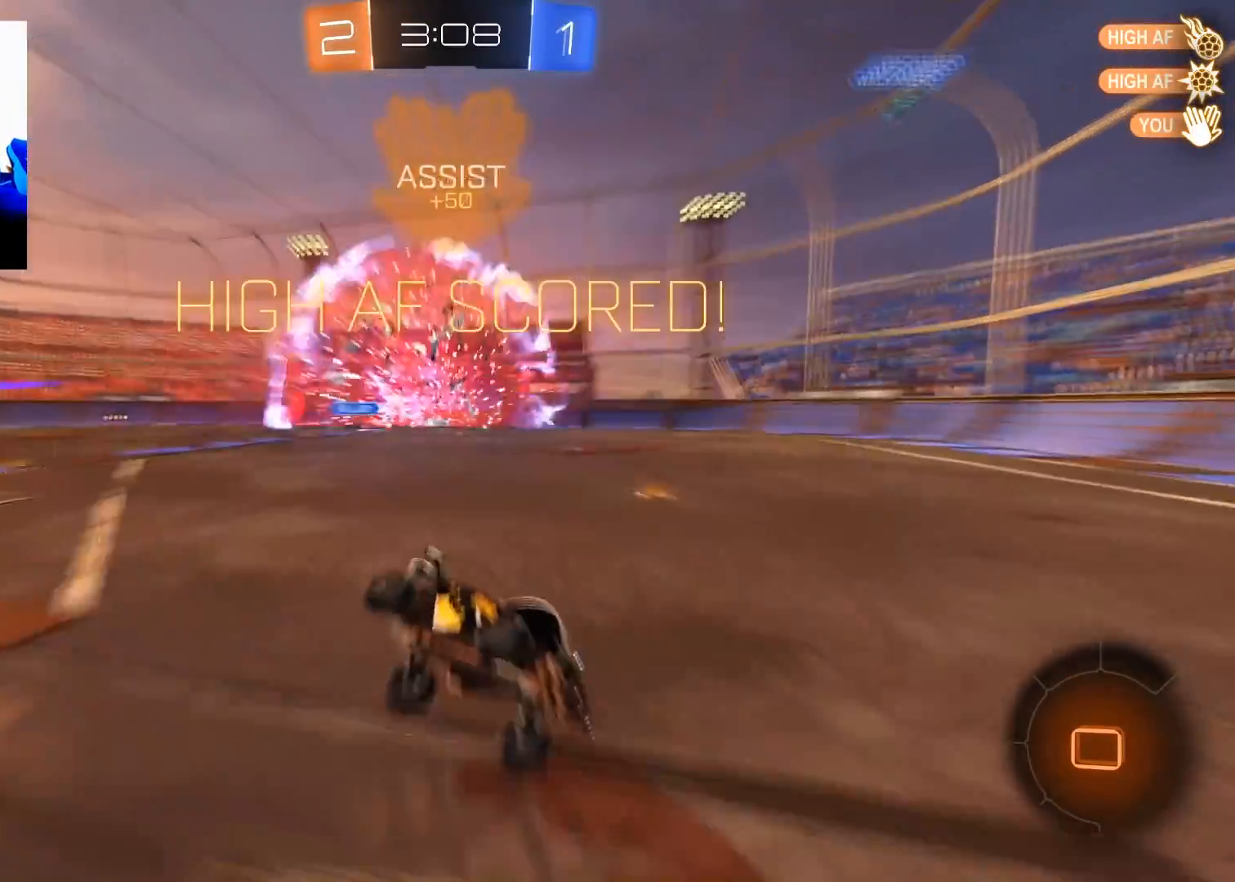
{"buttons": ["A"], "left_stick": "up-right", "right_stick": "center", "events": [[450, "A", "down"]]}
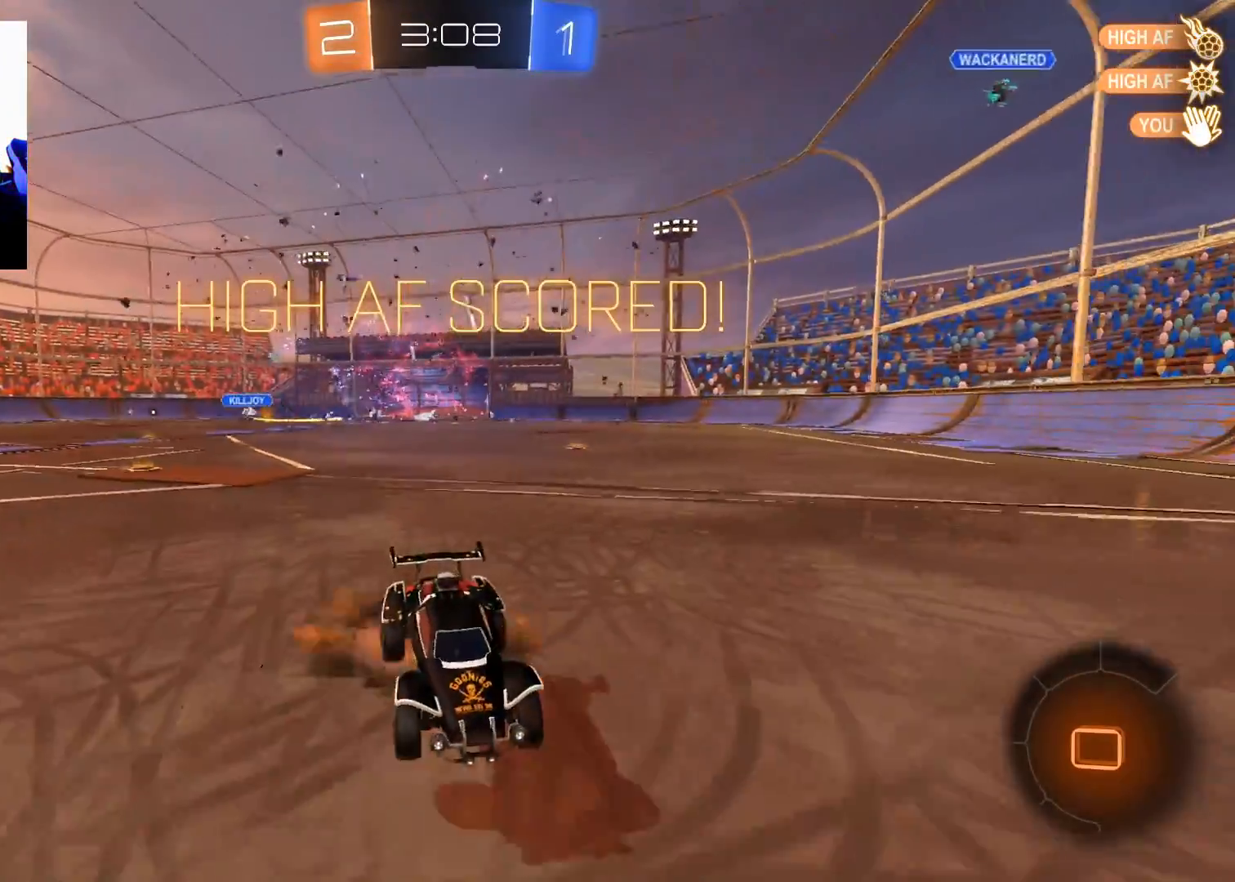
{"buttons": [], "left_stick": "up-right", "right_stick": "center", "events": [[17, "A", "up"], [101, "A", "down"], [167, "A", "up"]]}
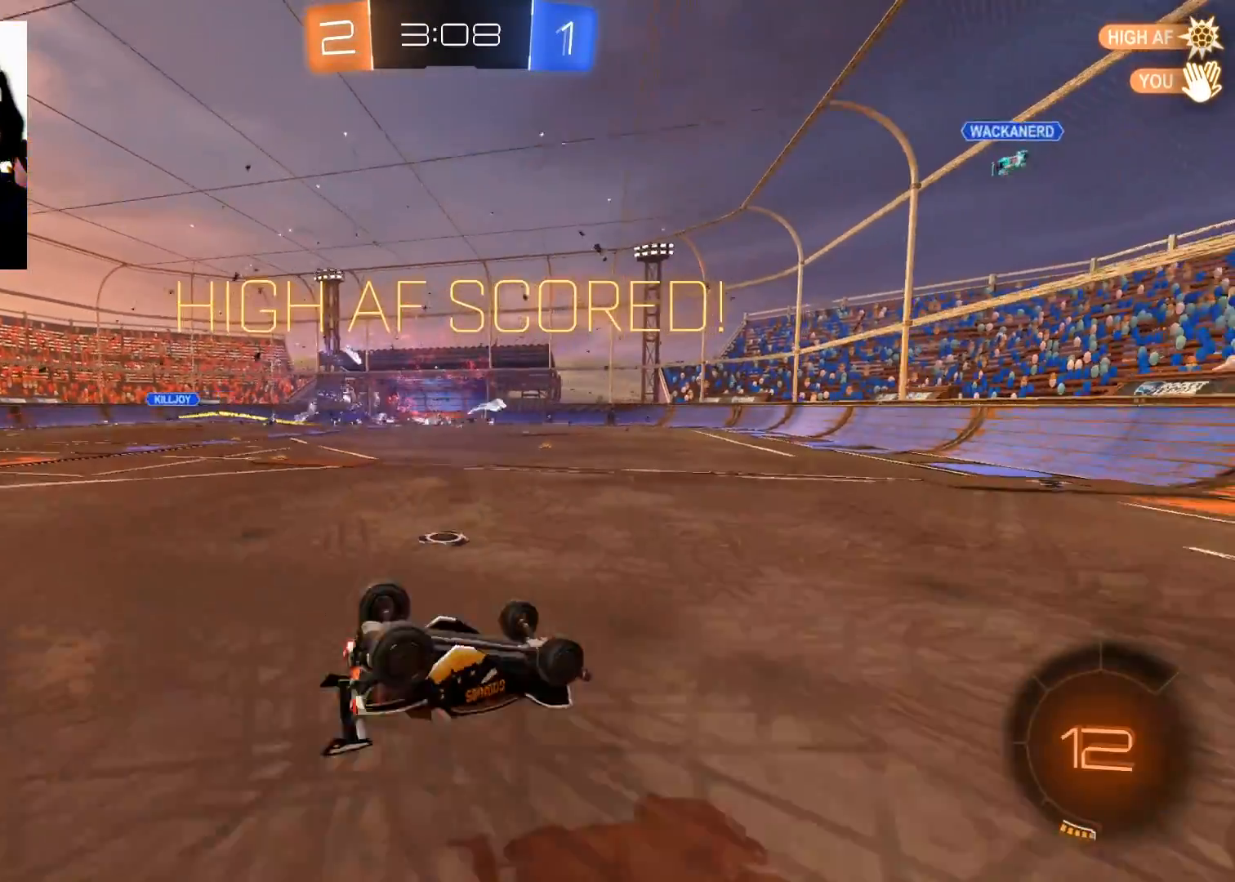
{"buttons": [], "left_stick": "center", "right_stick": "center", "events": [[117, "left_stick", "center"]]}
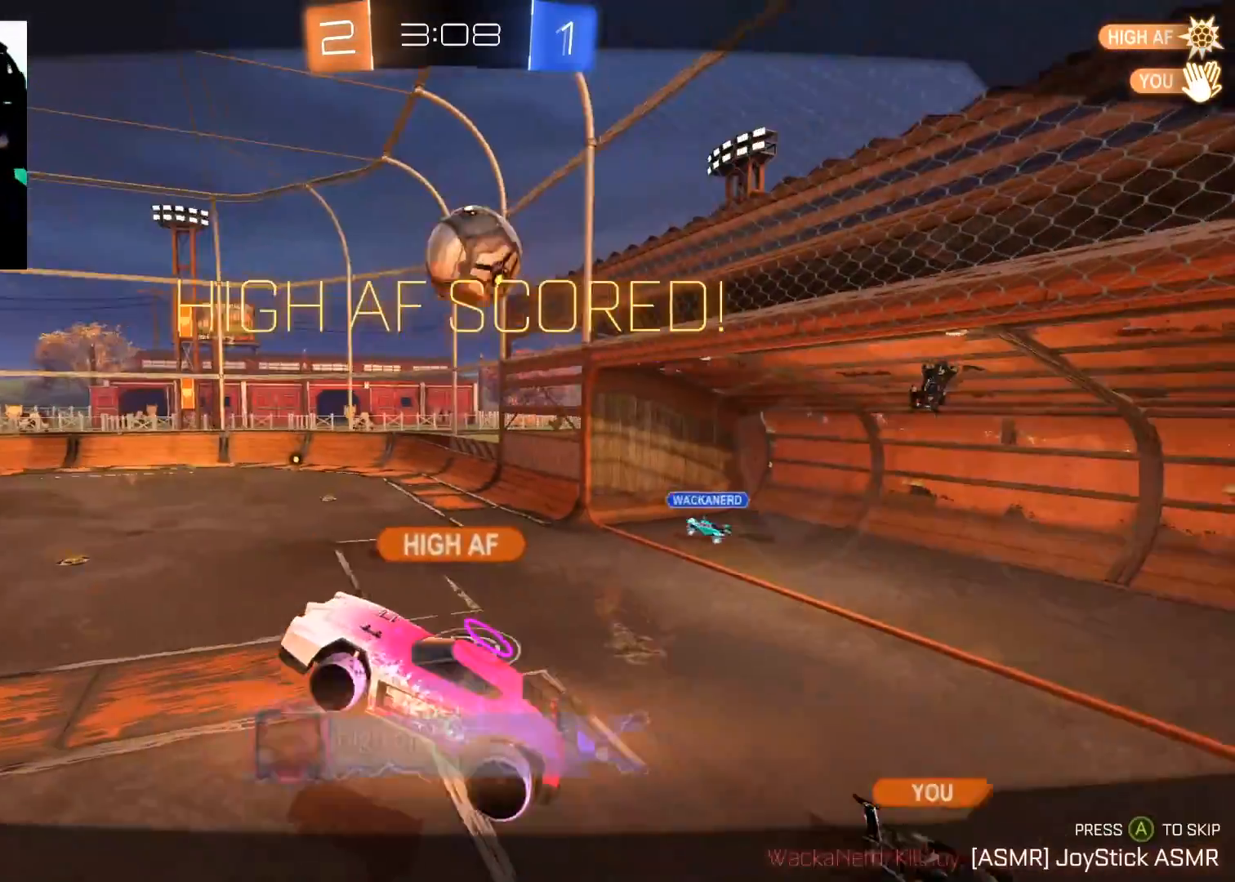
{"buttons": ["A"], "left_stick": "center", "right_stick": "center", "events": [[401, "A", "down"]]}
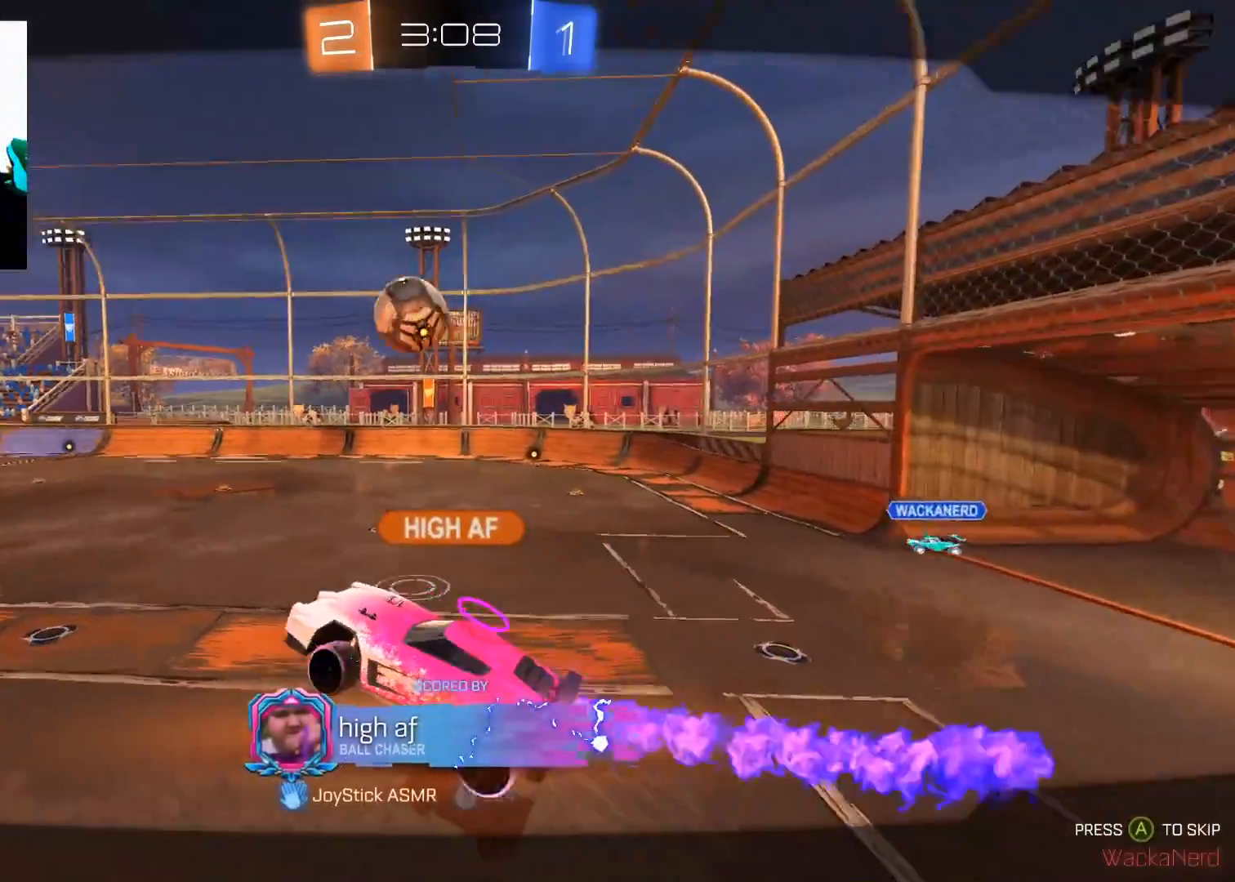
{"buttons": [], "left_stick": "center", "right_stick": "center", "events": [[17, "A", "up"]]}
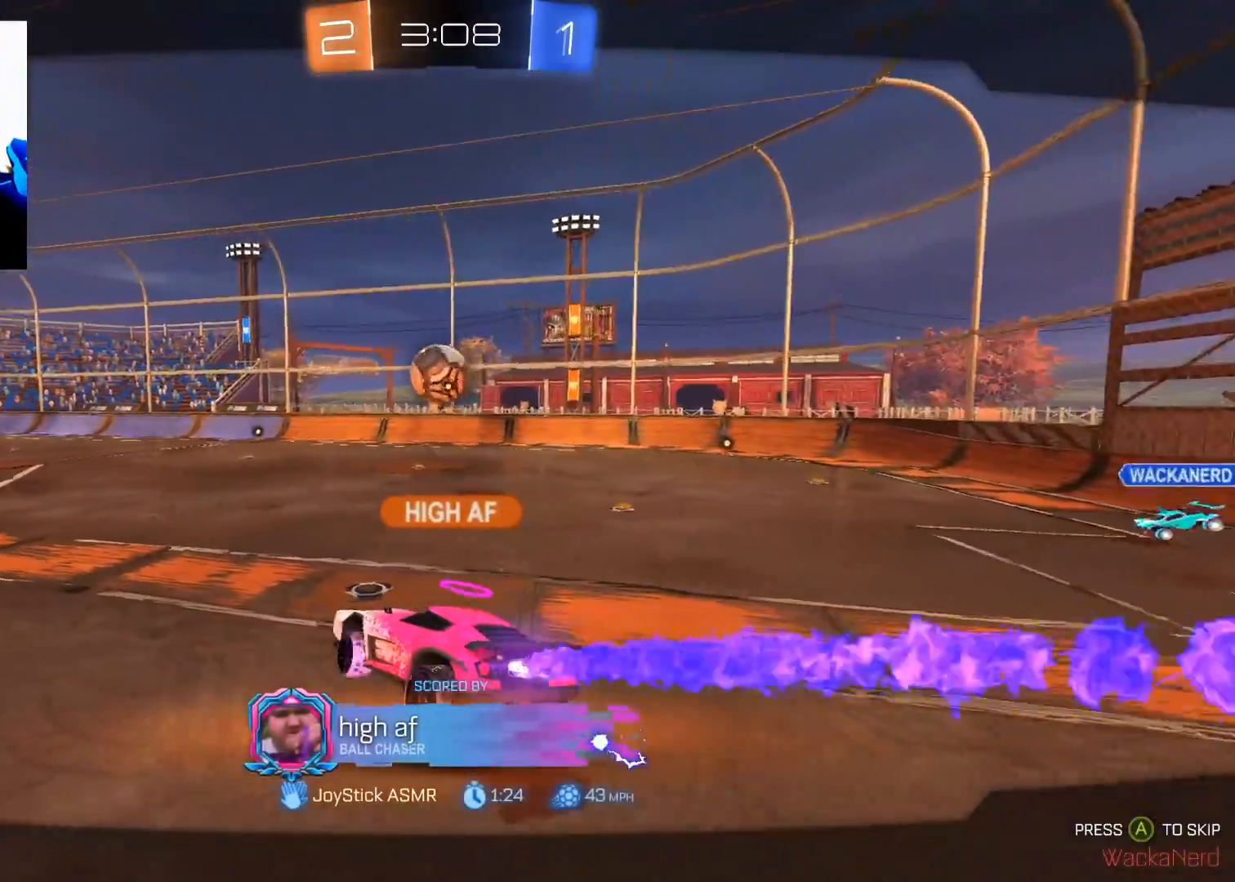
{"buttons": [], "left_stick": "center", "right_stick": "center", "events": []}
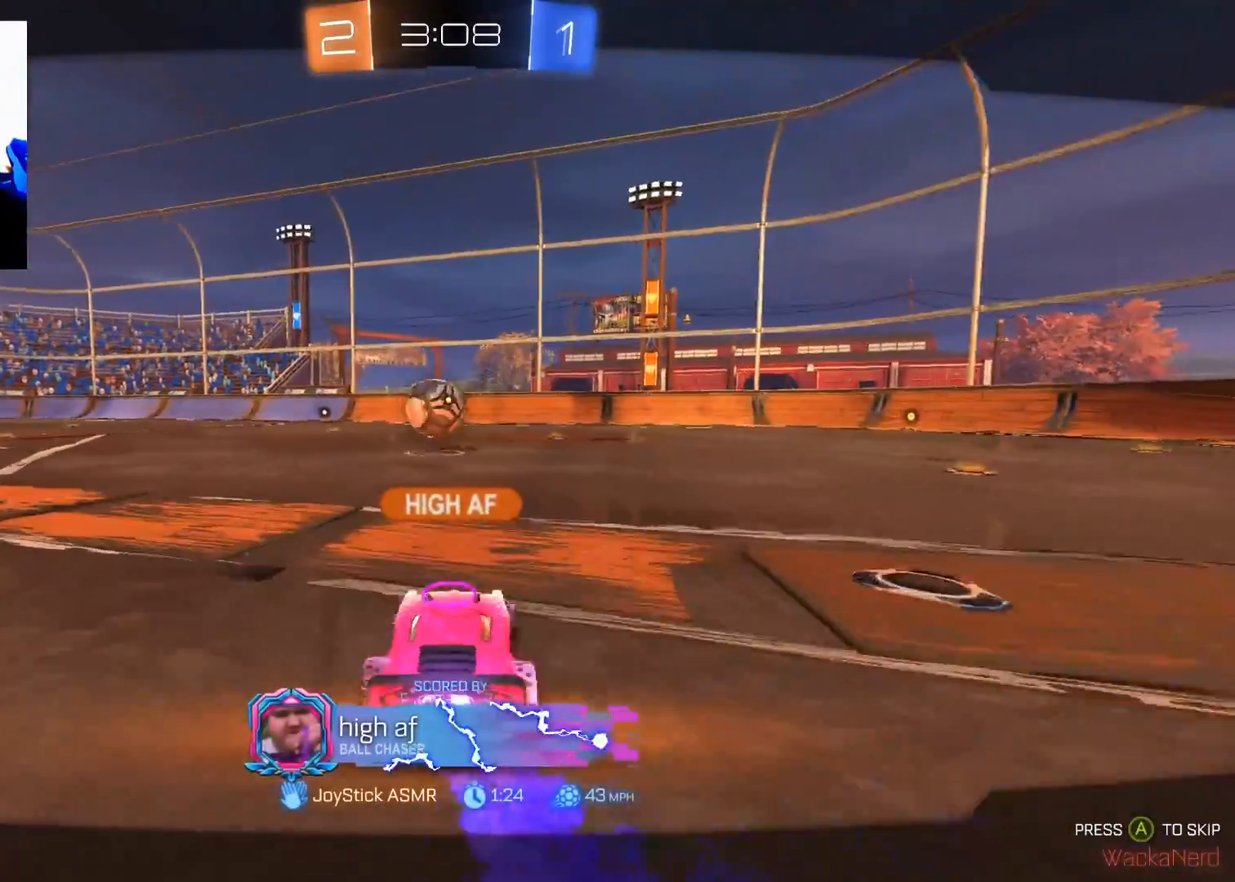
{"buttons": [], "left_stick": "center", "right_stick": "center", "events": []}
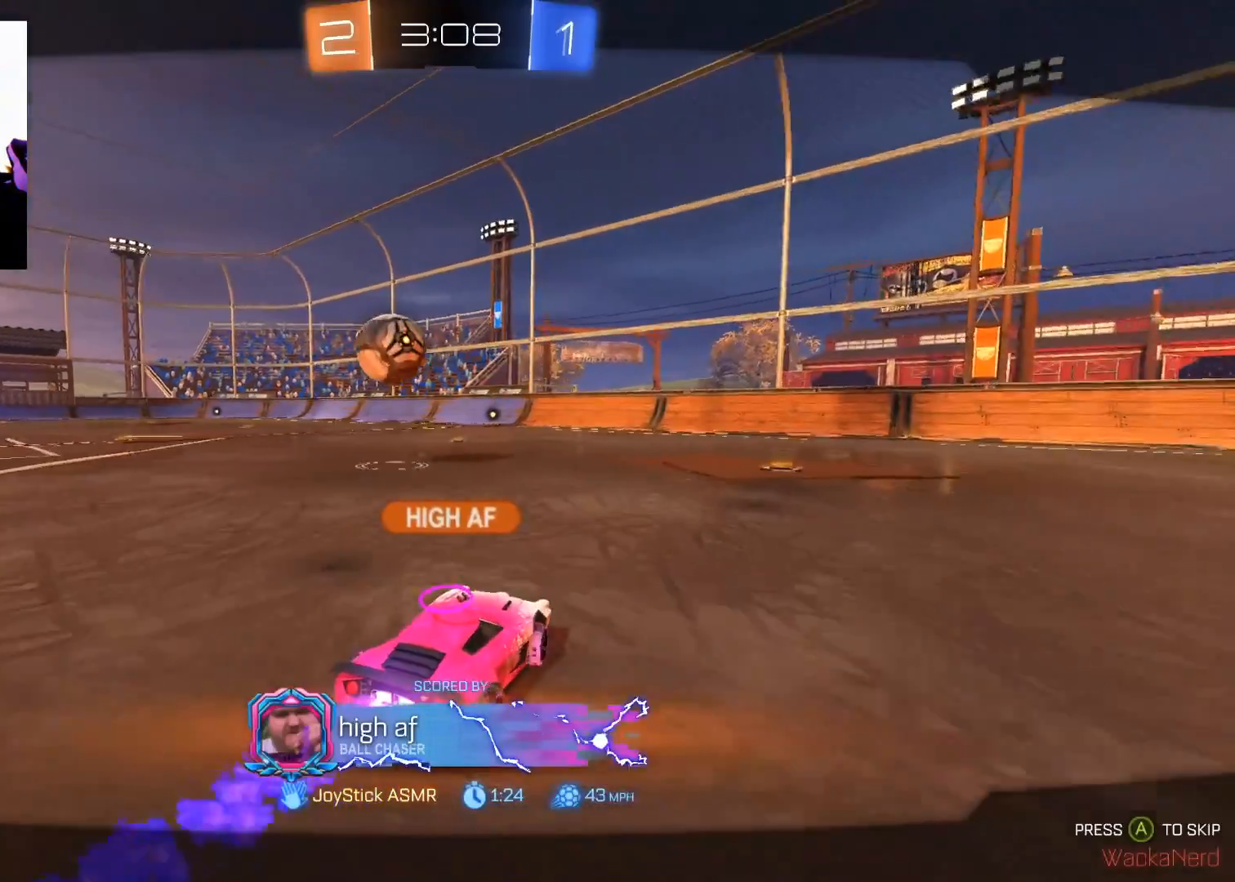
{"buttons": [], "left_stick": "center", "right_stick": "center", "events": []}
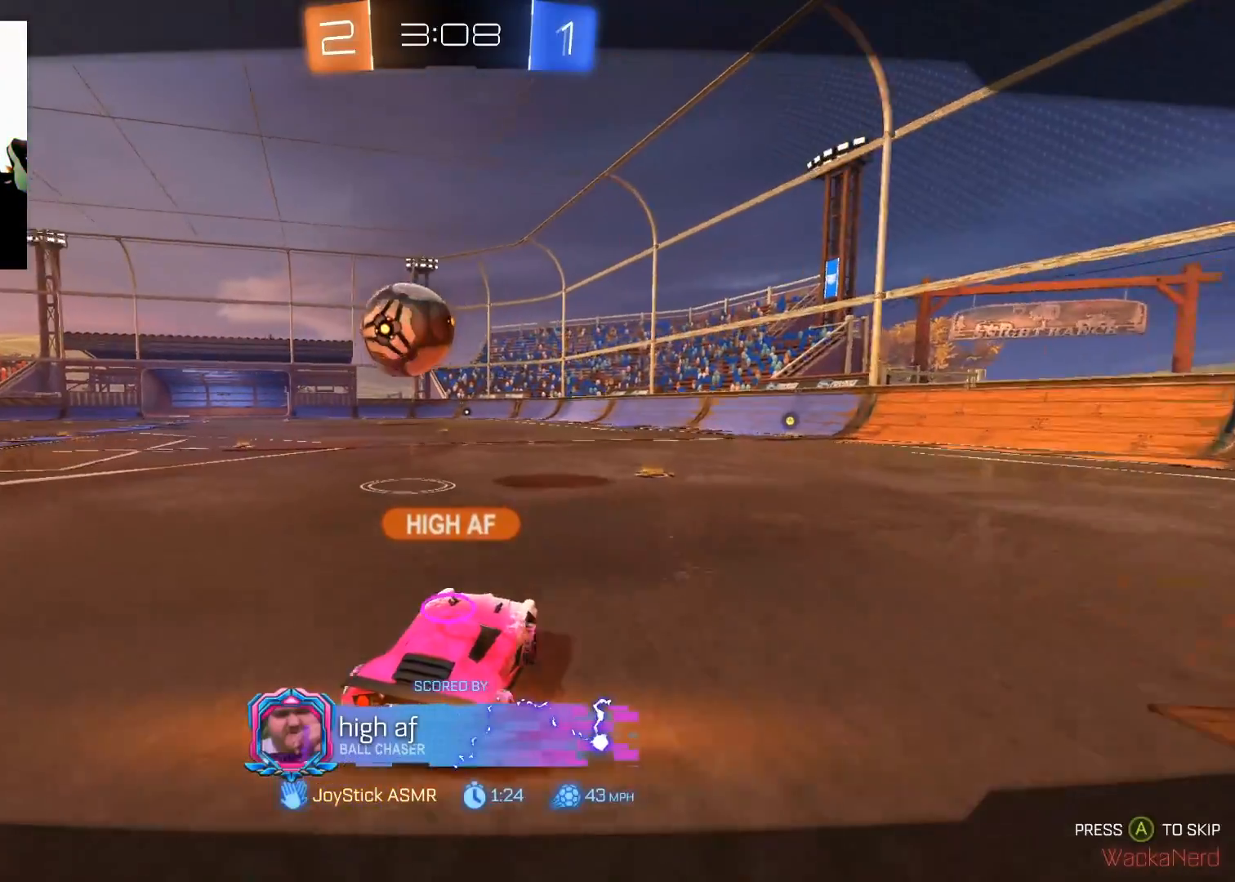
{"buttons": [], "left_stick": "center", "right_stick": "center", "events": [[117, "A", "down"], [234, "A", "up"]]}
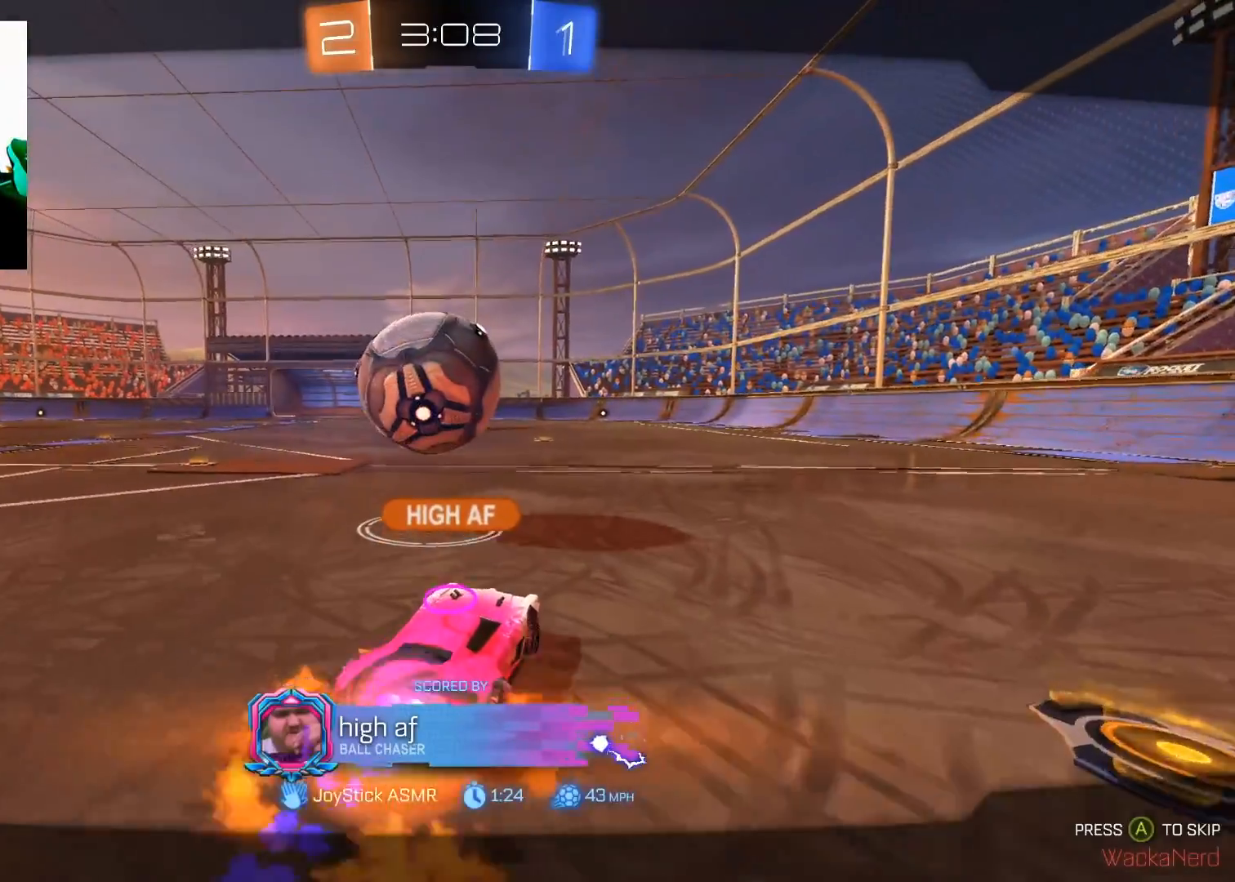
{"buttons": [], "left_stick": "center", "right_stick": "center", "events": []}
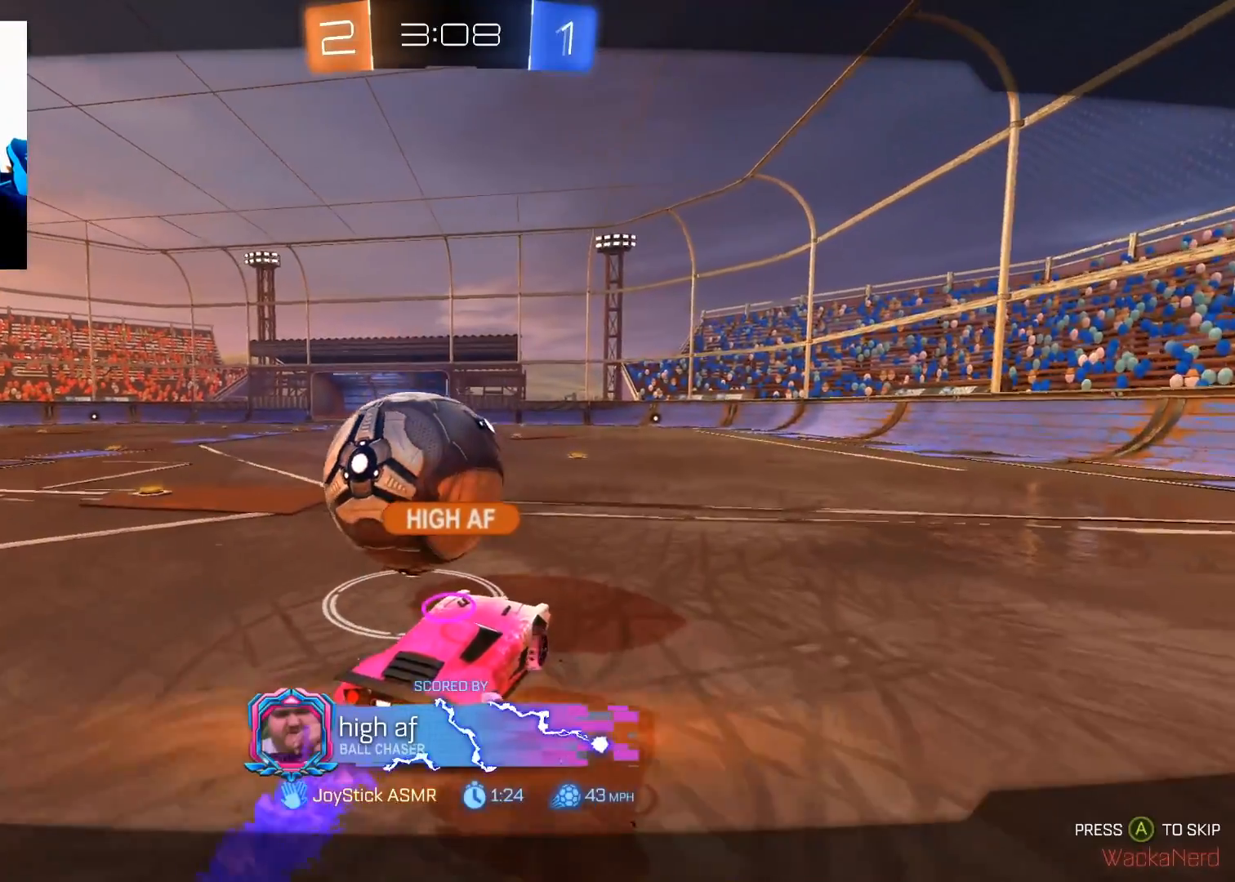
{"buttons": [], "left_stick": "center", "right_stick": "center", "events": []}
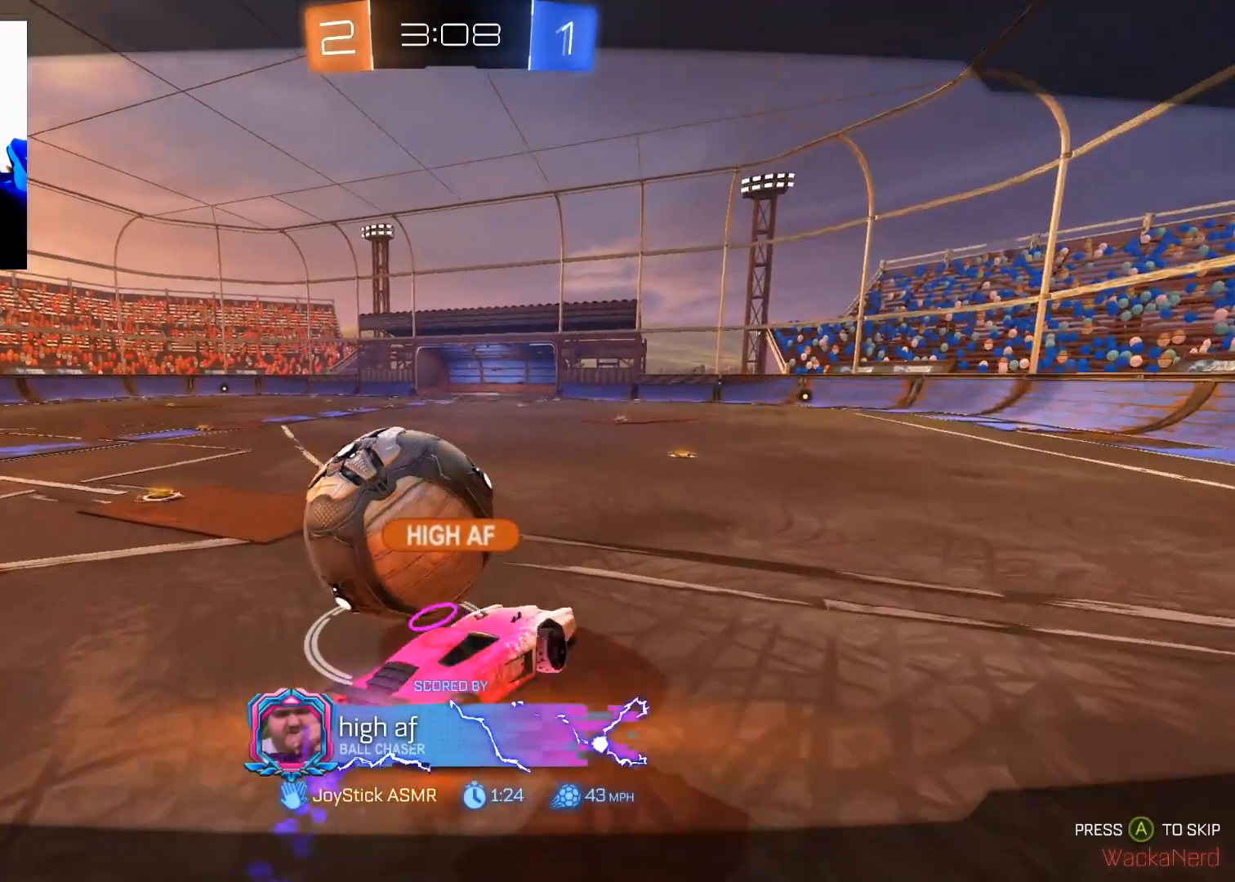
{"buttons": [], "left_stick": "center", "right_stick": "center", "events": []}